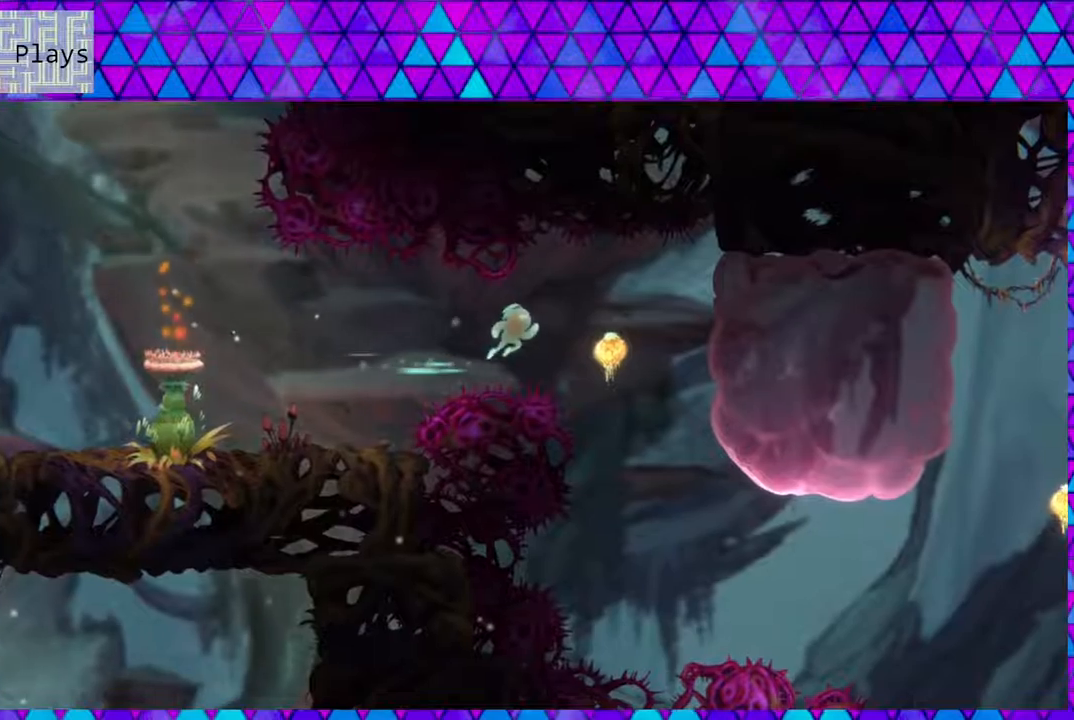
Gameplay with a controller (Nintendo layout); each line is a JSON object with the inputs held at the frame after it. "events" lists button and stick changes between this image and that frame as [ms after this image, input, new state], when the widget could be followed in between. Not read: L3 R3.
{"buttons": ["Y", "DPAD_UP", "DPAD_RIGHT"], "left_stick": "center", "right_stick": "center", "events": [[283, "DPAD_UP", "down"], [333, "Y", "down"]]}
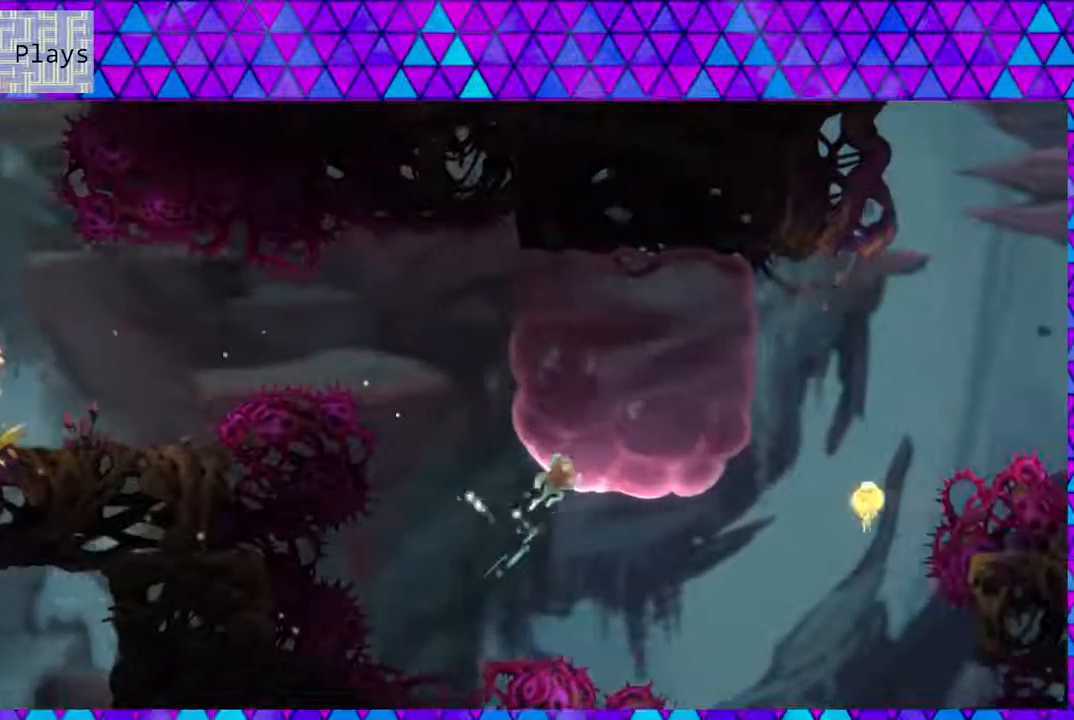
{"buttons": [], "left_stick": "center", "right_stick": "center", "events": [[33, "Y", "up"], [450, "DPAD_UP", "up"], [483, "DPAD_RIGHT", "up"]]}
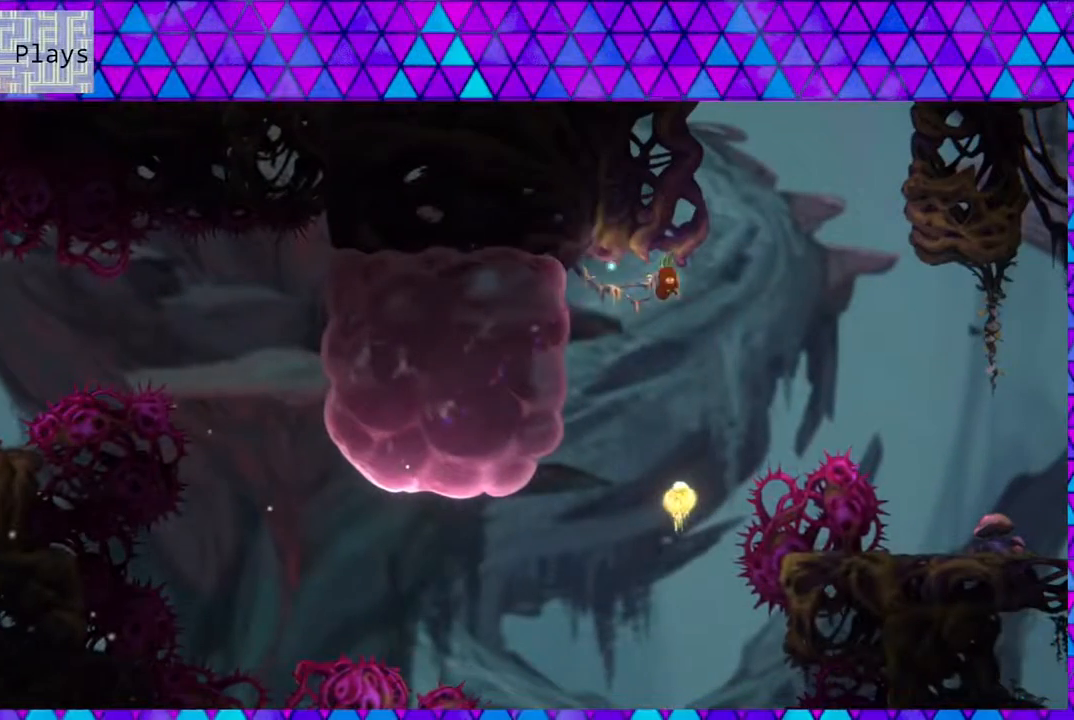
{"buttons": ["Y", "DPAD_UP"], "left_stick": "center", "right_stick": "center", "events": [[250, "DPAD_LEFT", "down"], [250, "DPAD_UP", "down"], [417, "Y", "down"], [433, "DPAD_LEFT", "up"]]}
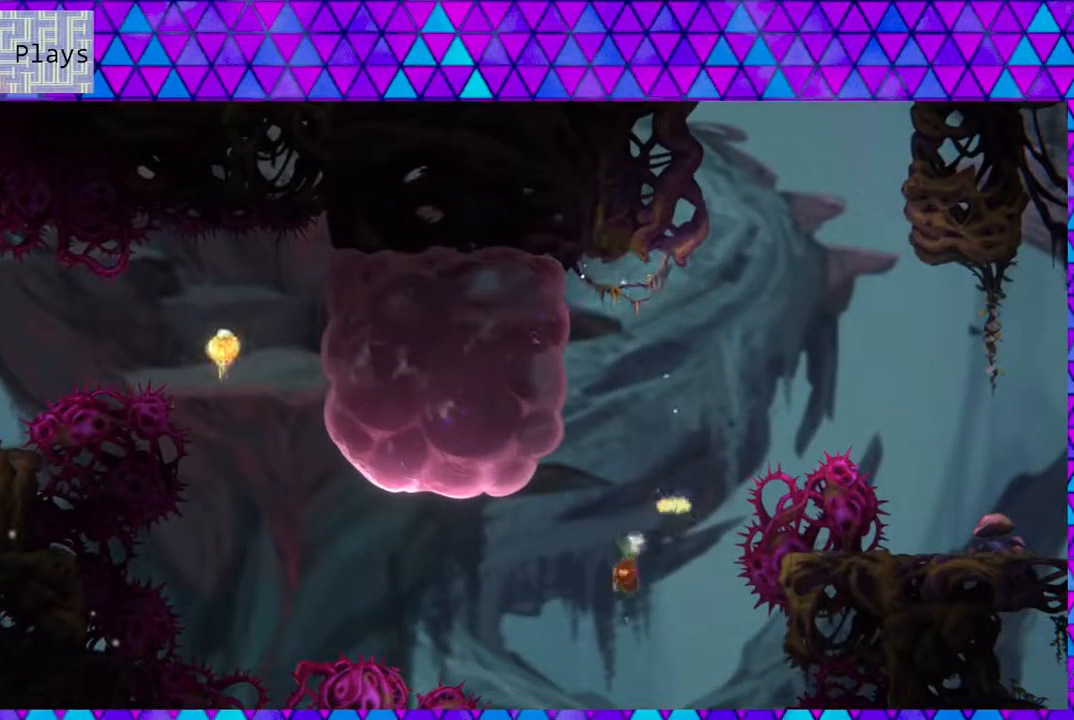
{"buttons": ["DPAD_UP", "DPAD_RIGHT"], "left_stick": "center", "right_stick": "center", "events": [[117, "Y", "up"], [150, "DPAD_RIGHT", "down"]]}
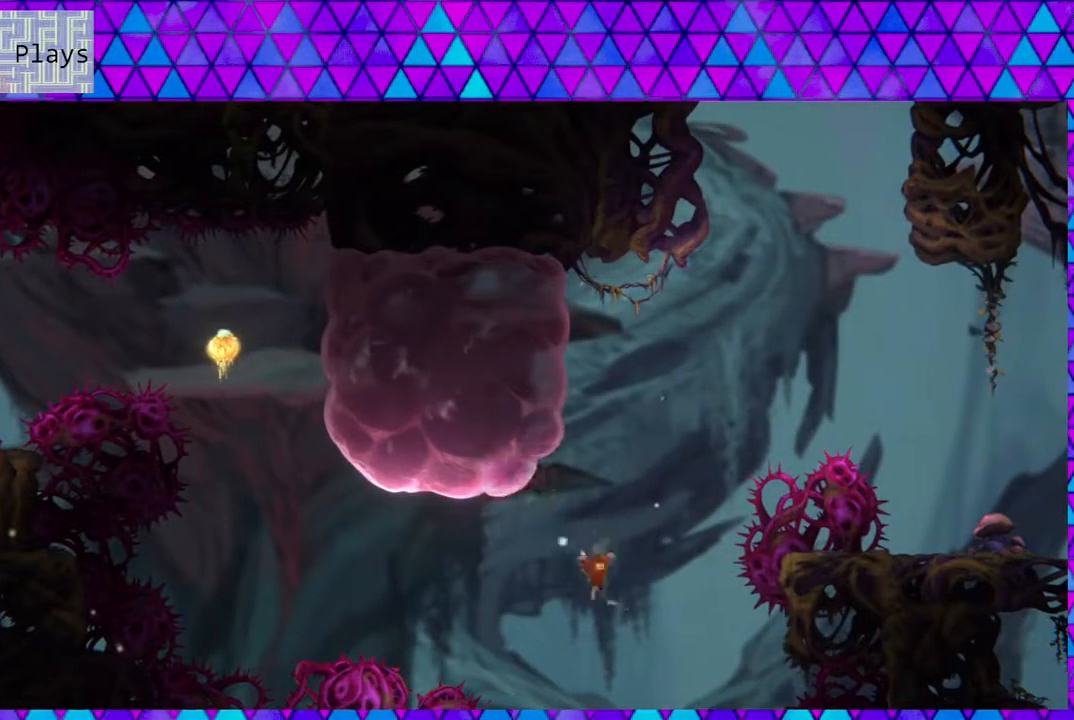
{"buttons": ["DPAD_RIGHT"], "left_stick": "center", "right_stick": "center", "events": [[333, "DPAD_UP", "up"]]}
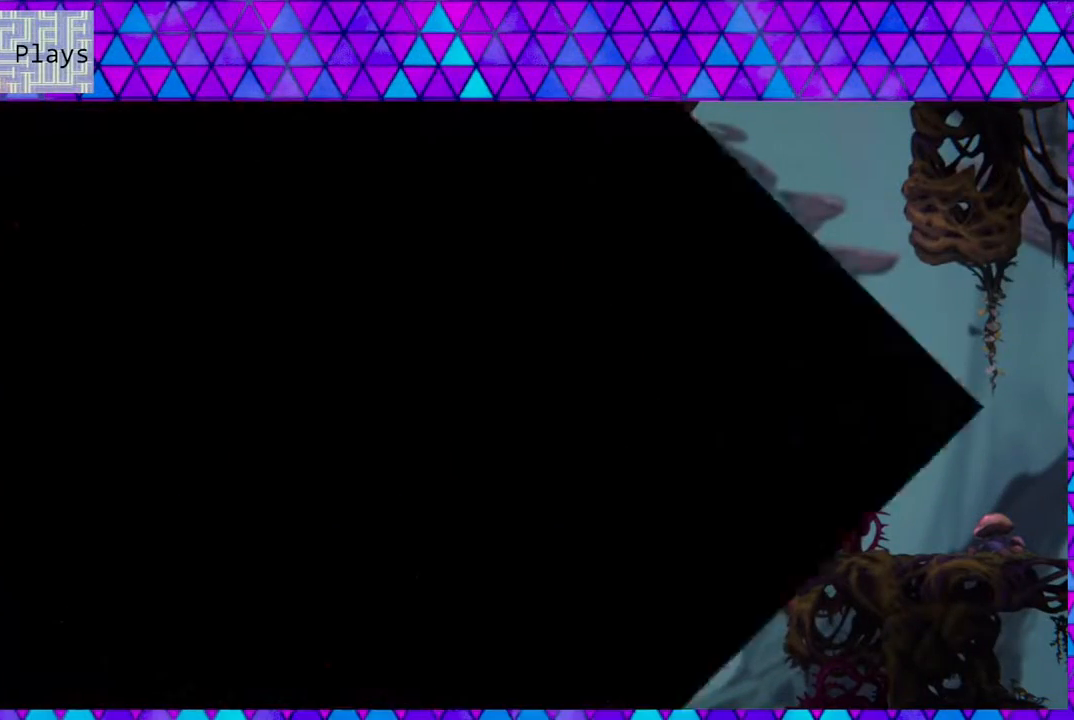
{"buttons": [], "left_stick": "center", "right_stick": "center", "events": [[33, "DPAD_RIGHT", "up"]]}
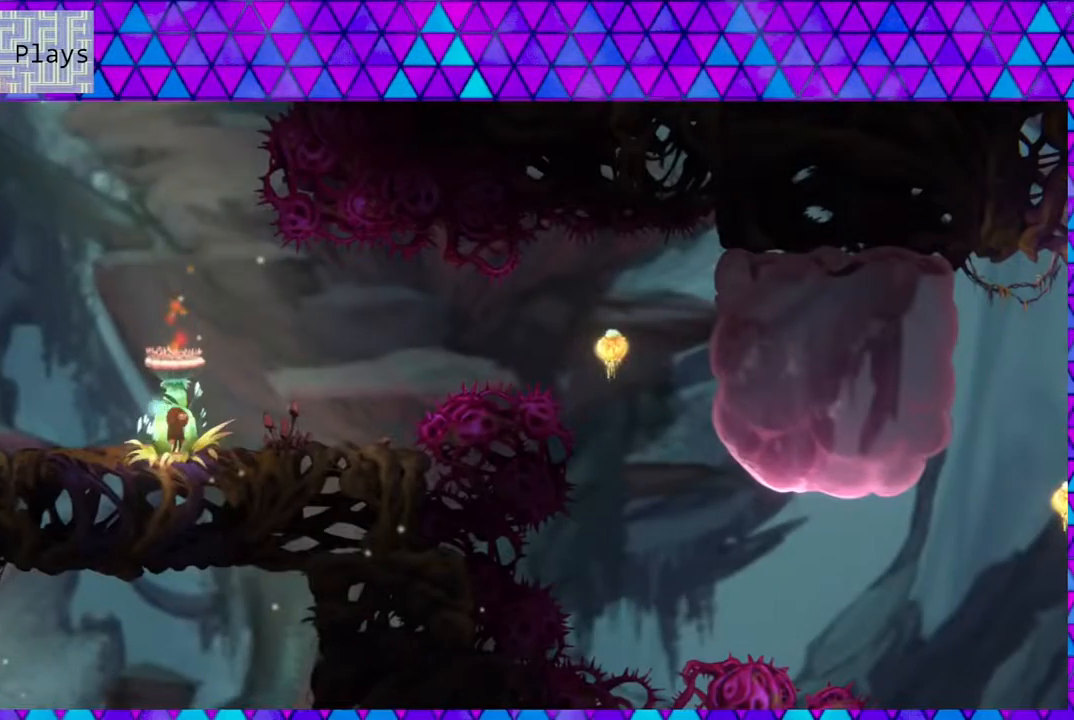
{"buttons": ["B", "DPAD_RIGHT"], "left_stick": "center", "right_stick": "center", "events": [[83, "DPAD_RIGHT", "down"], [217, "B", "down"]]}
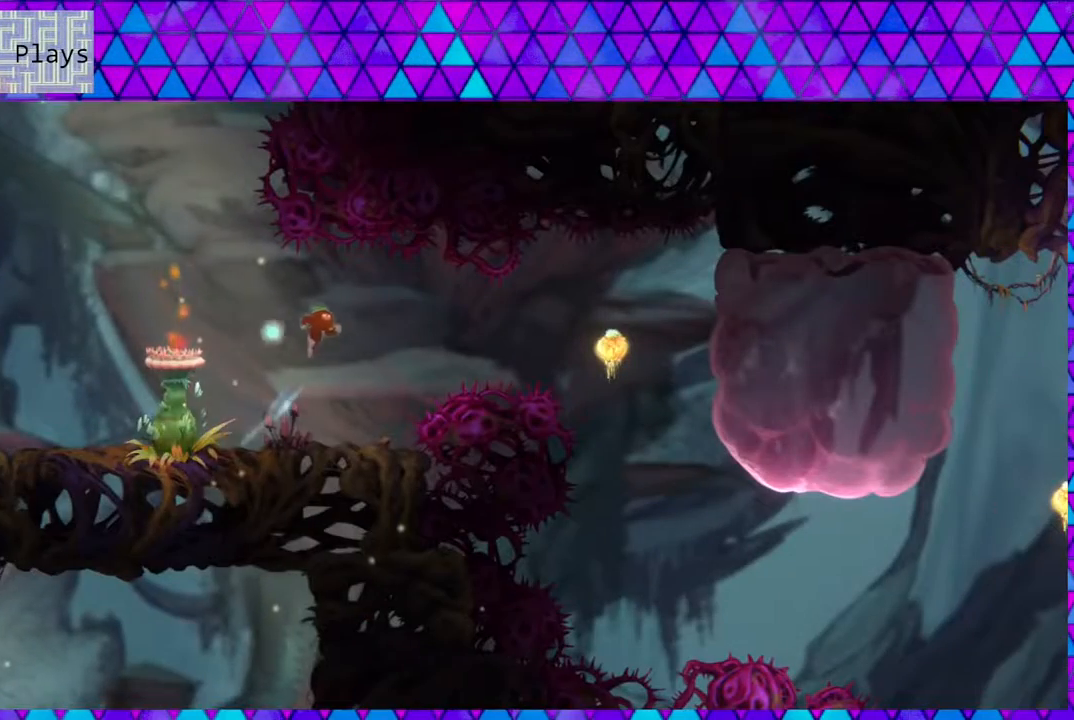
{"buttons": ["DPAD_RIGHT"], "left_stick": "center", "right_stick": "center", "events": [[17, "B", "up"], [200, "Y", "down"], [417, "Y", "up"]]}
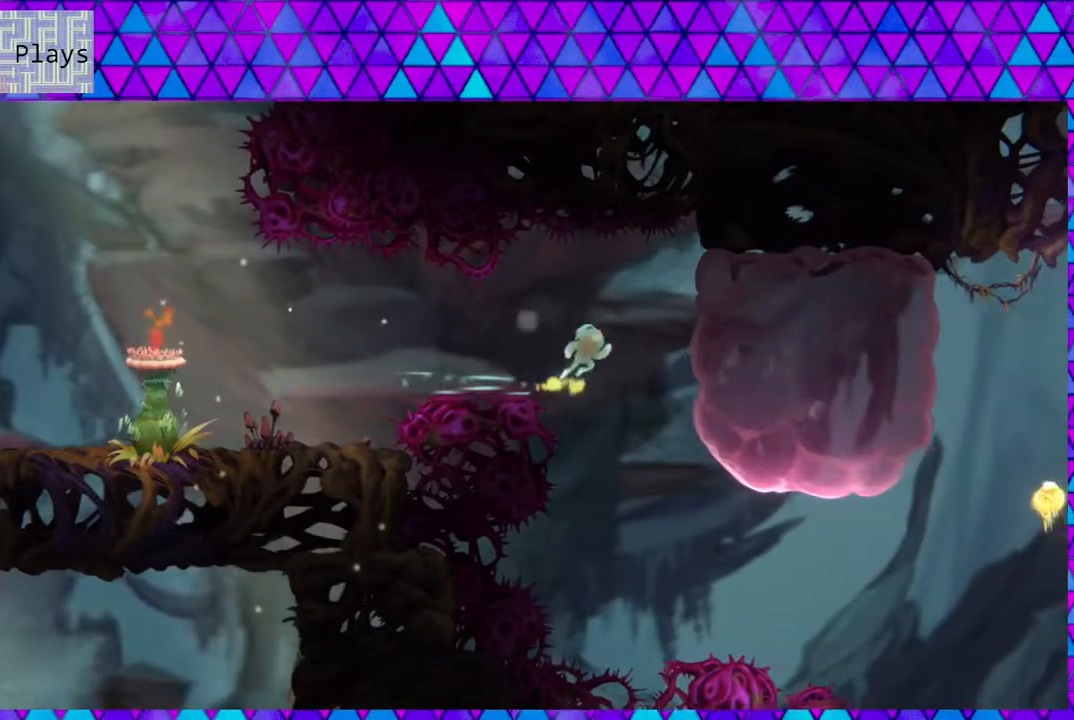
{"buttons": ["Y", "DPAD_UP", "DPAD_RIGHT"], "left_stick": "center", "right_stick": "center", "events": [[200, "DPAD_UP", "down"], [317, "Y", "down"]]}
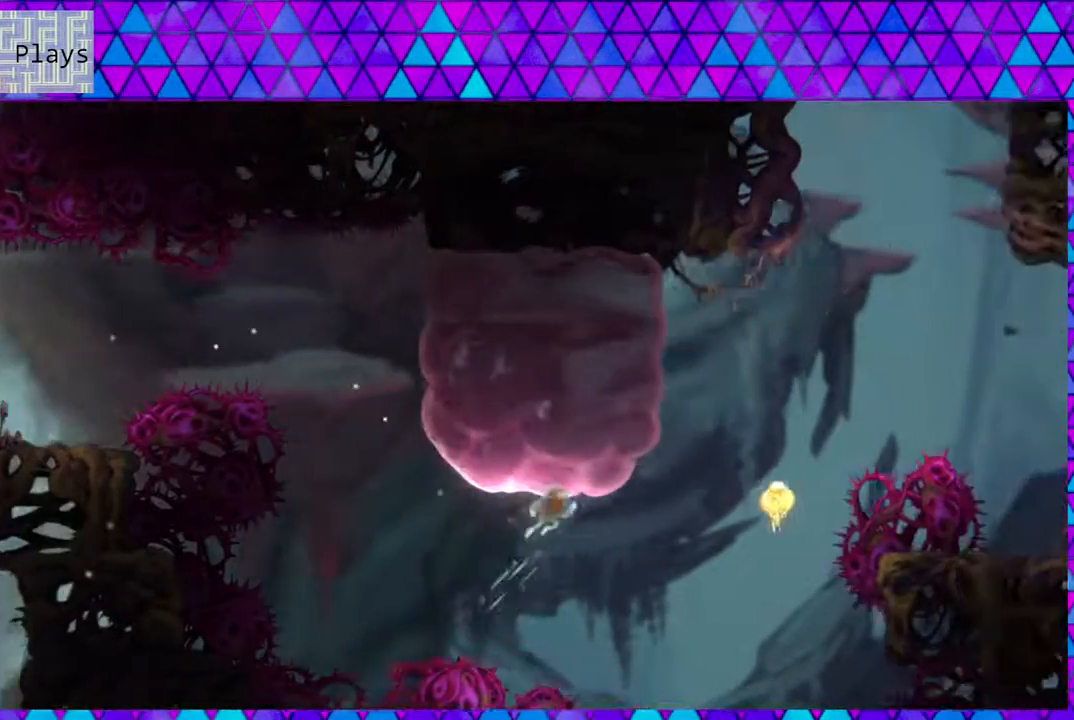
{"buttons": [], "left_stick": "center", "right_stick": "center", "events": [[83, "Y", "up"], [367, "DPAD_RIGHT", "up"], [367, "DPAD_UP", "up"]]}
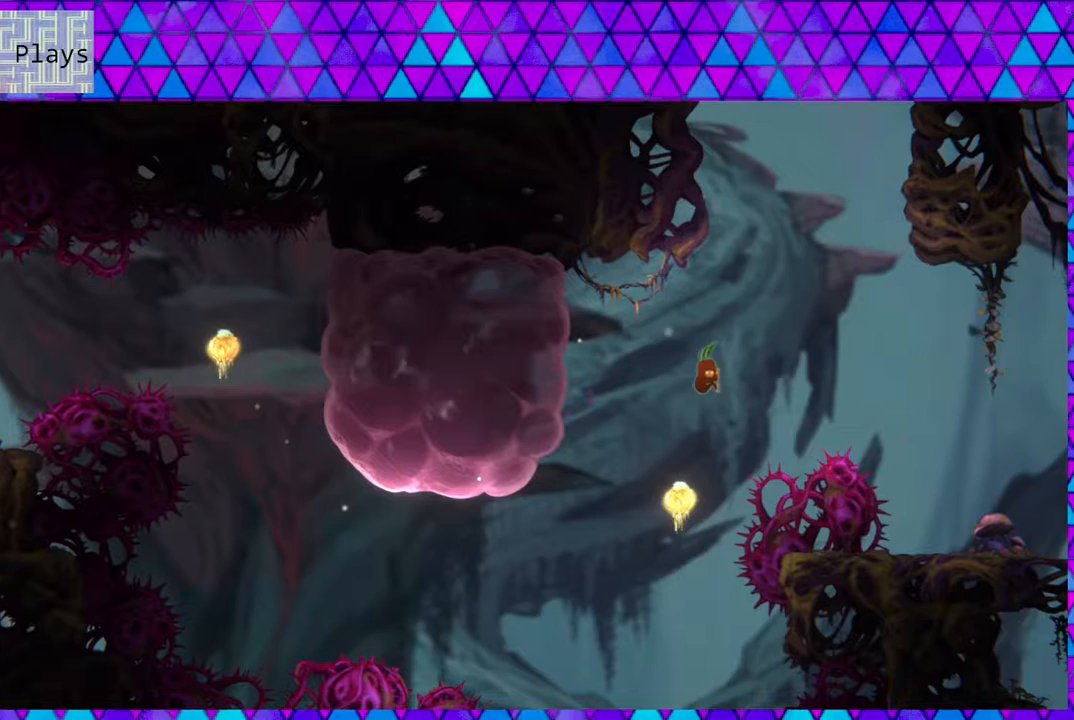
{"buttons": ["DPAD_UP"], "left_stick": "center", "right_stick": "center", "events": [[33, "DPAD_LEFT", "down"], [117, "DPAD_UP", "down"], [167, "DPAD_LEFT", "up"], [217, "DPAD_RIGHT", "down"], [283, "DPAD_RIGHT", "up"], [283, "Y", "down"], [483, "Y", "up"]]}
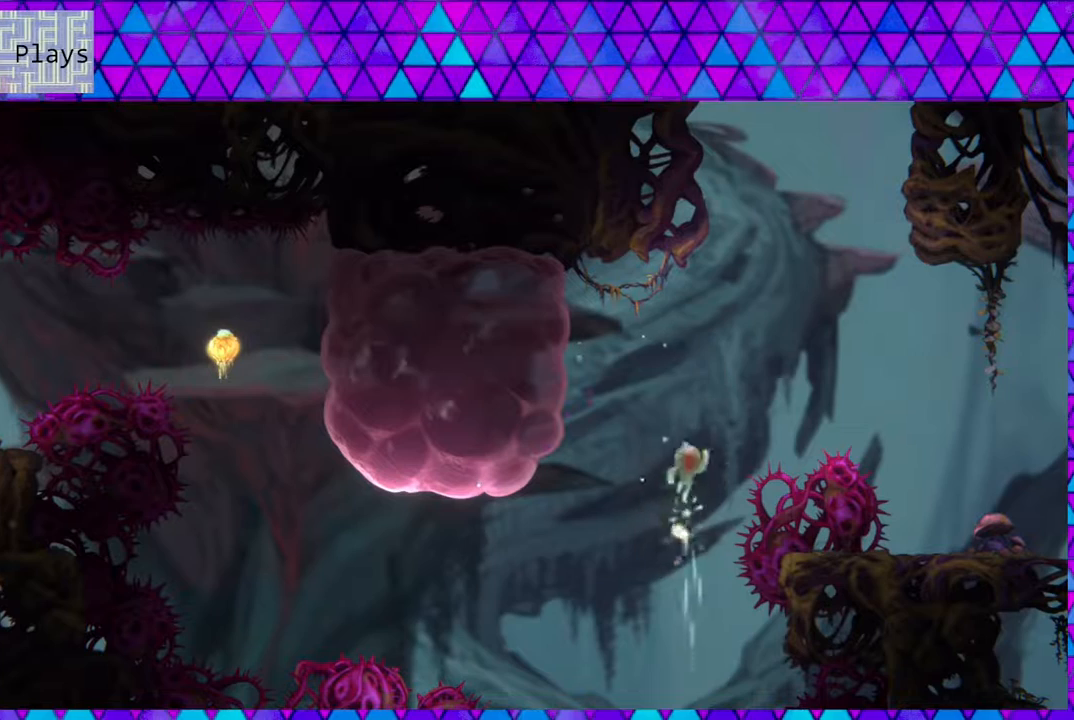
{"buttons": ["DPAD_RIGHT"], "left_stick": "center", "right_stick": "center", "events": [[17, "DPAD_RIGHT", "down"], [333, "DPAD_UP", "up"]]}
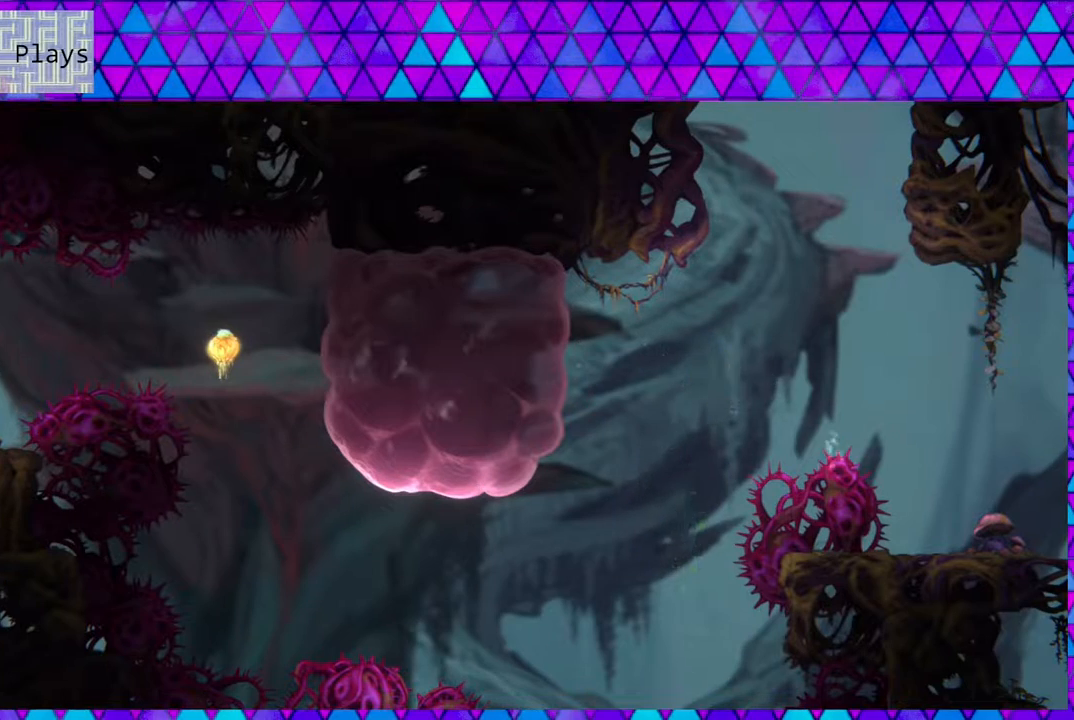
{"buttons": [], "left_stick": "center", "right_stick": "center", "events": [[350, "DPAD_RIGHT", "up"]]}
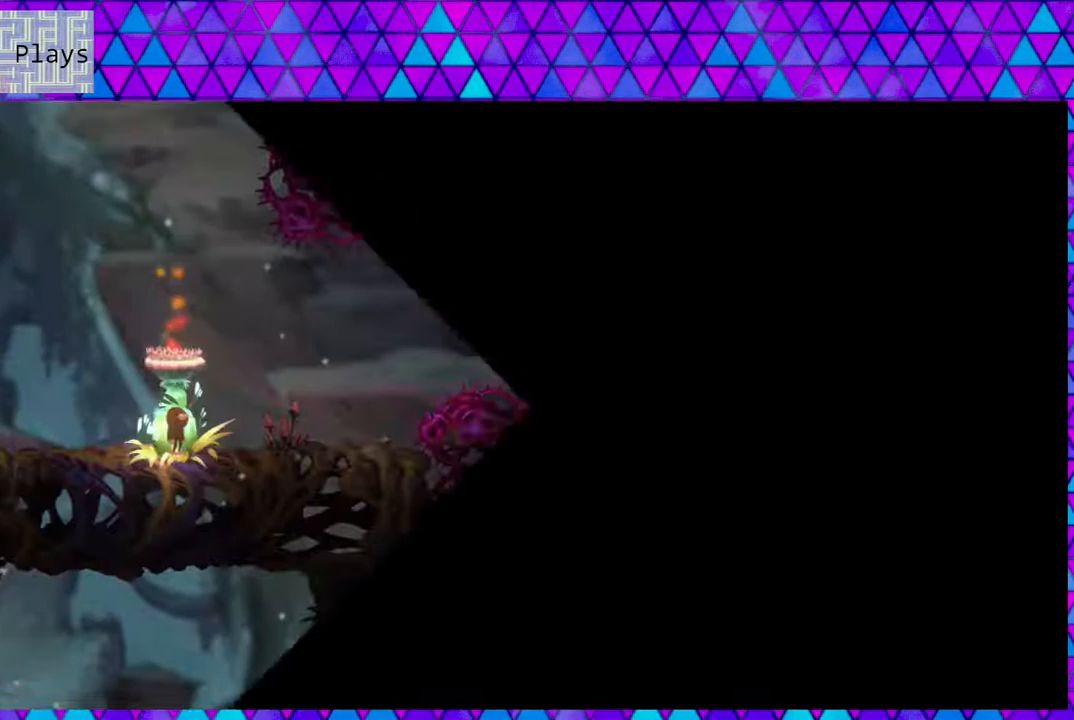
{"buttons": ["DPAD_RIGHT"], "left_stick": "center", "right_stick": "center", "events": [[333, "DPAD_RIGHT", "down"]]}
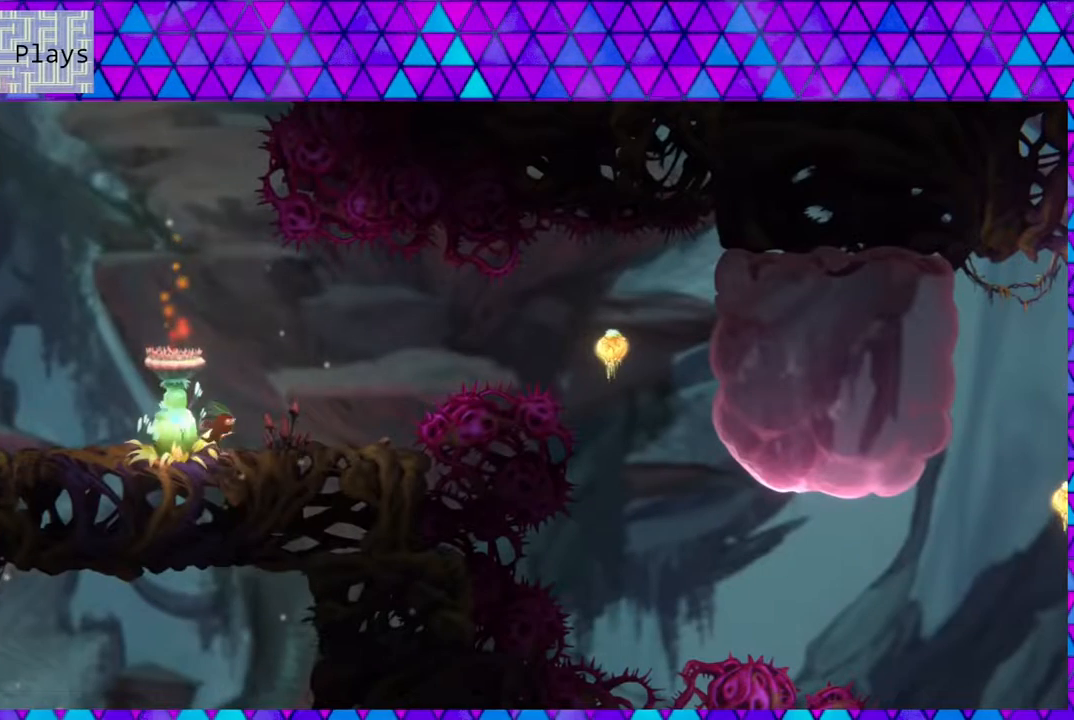
{"buttons": ["Y", "DPAD_RIGHT"], "left_stick": "center", "right_stick": "center", "events": [[133, "B", "down"], [333, "B", "up"], [450, "Y", "down"]]}
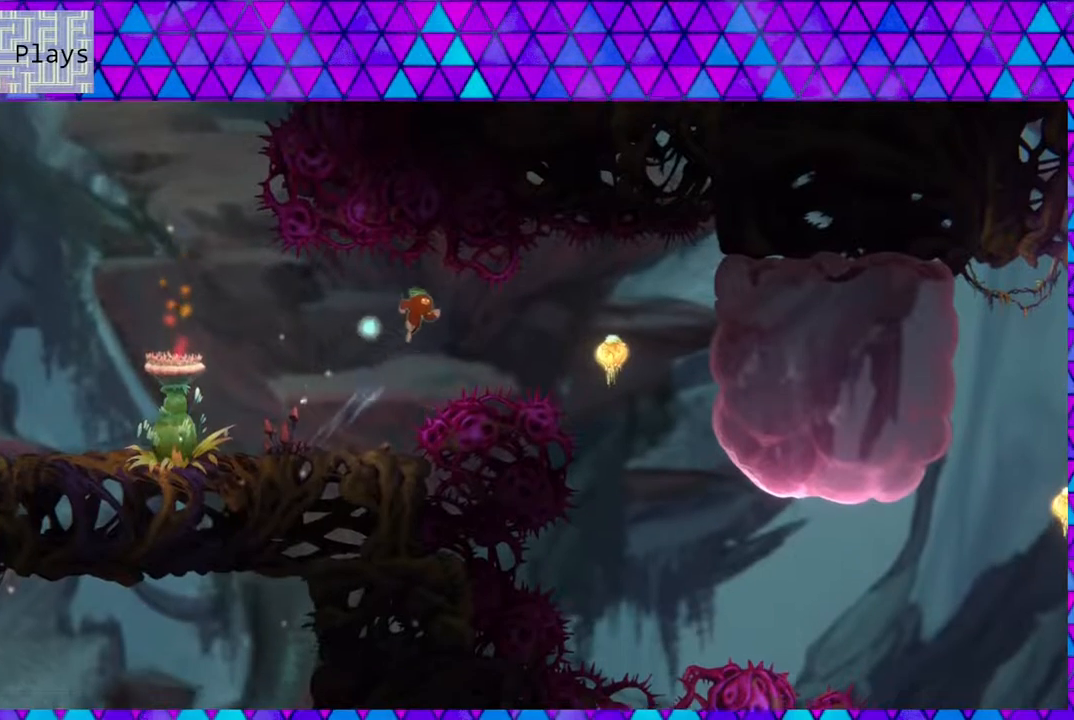
{"buttons": ["DPAD_UP", "DPAD_RIGHT"], "left_stick": "center", "right_stick": "center", "events": [[117, "Y", "up"], [417, "DPAD_UP", "down"]]}
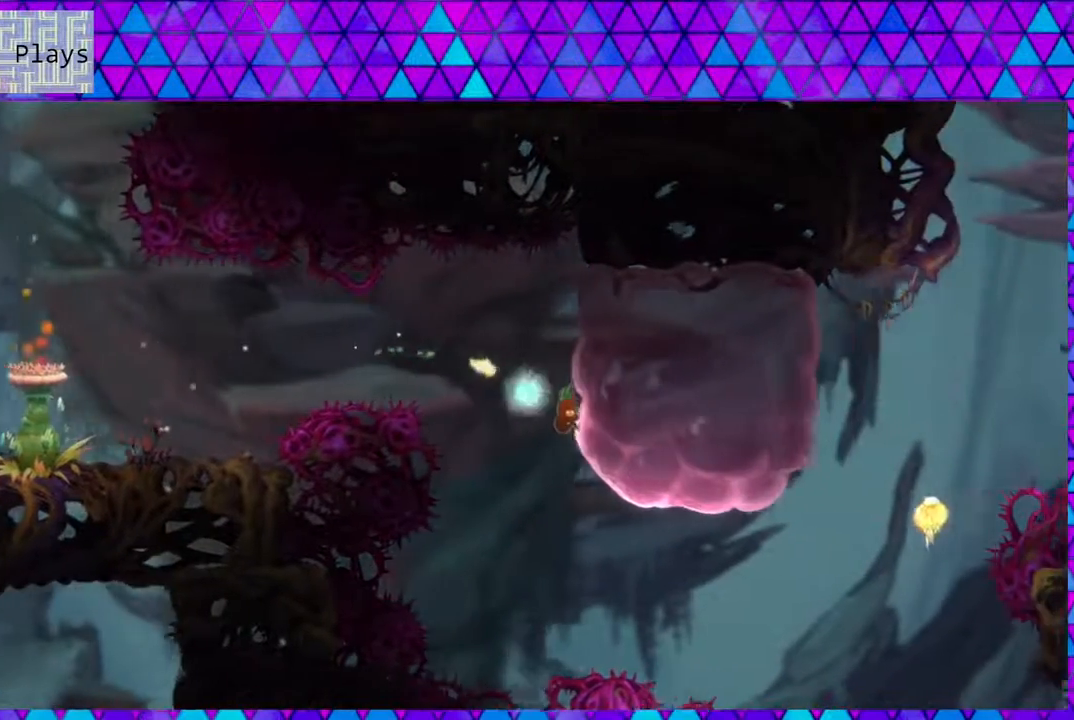
{"buttons": ["DPAD_UP", "DPAD_RIGHT"], "left_stick": "center", "right_stick": "center", "events": [[67, "Y", "down"], [300, "Y", "up"]]}
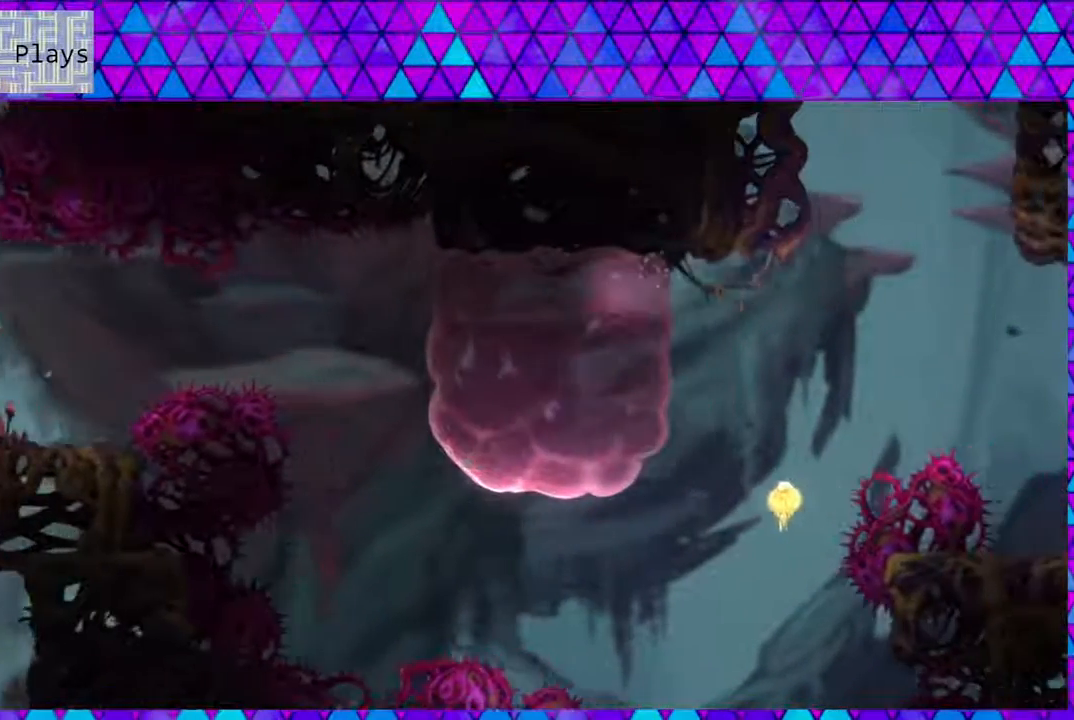
{"buttons": [], "left_stick": "center", "right_stick": "center", "events": [[167, "DPAD_UP", "up"], [267, "DPAD_RIGHT", "up"]]}
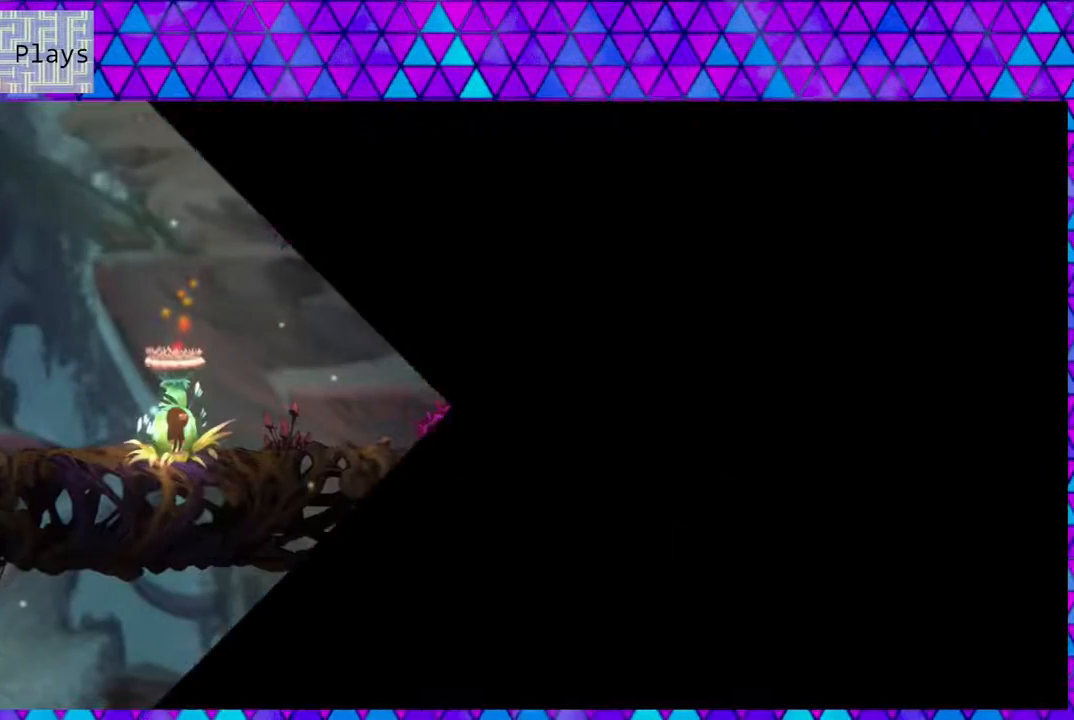
{"buttons": ["DPAD_RIGHT"], "left_stick": "center", "right_stick": "center", "events": [[383, "DPAD_RIGHT", "down"]]}
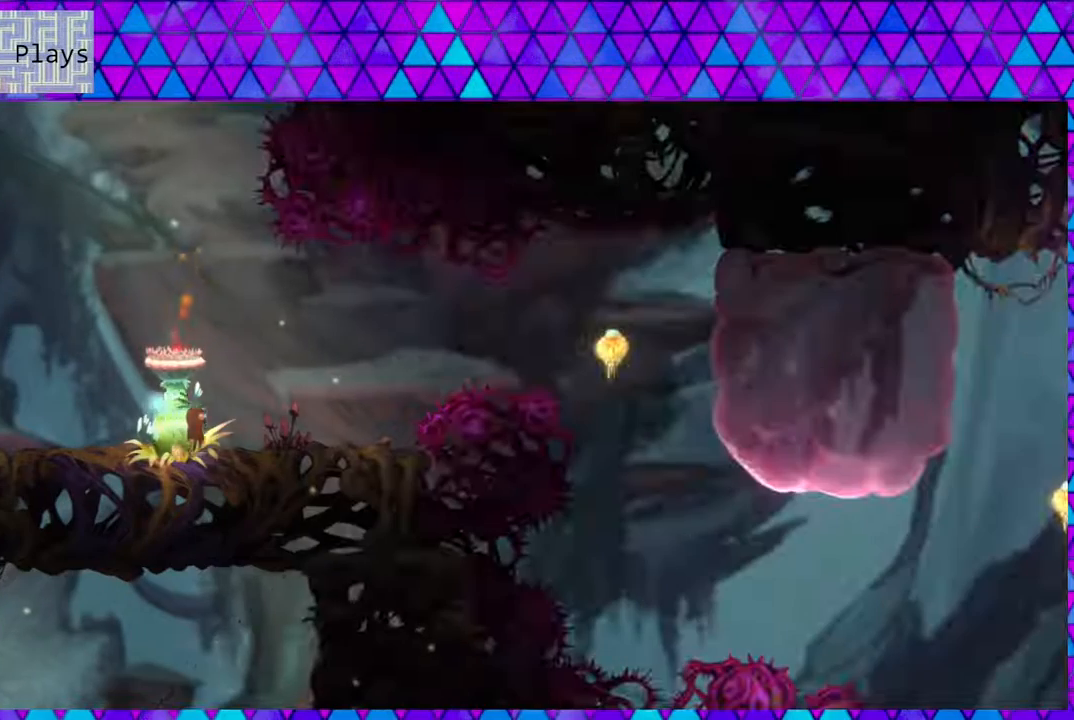
{"buttons": ["Y", "DPAD_RIGHT"], "left_stick": "center", "right_stick": "center", "events": [[100, "B", "down"], [283, "B", "up"], [383, "Y", "down"]]}
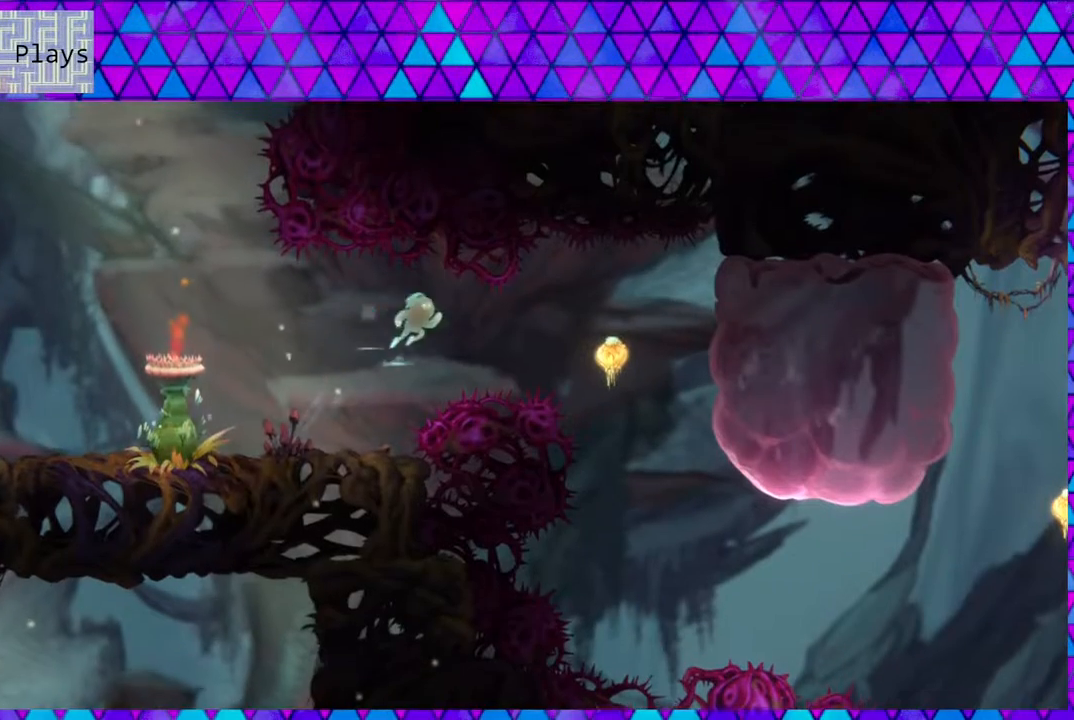
{"buttons": ["DPAD_RIGHT"], "left_stick": "center", "right_stick": "center", "events": [[50, "Y", "up"]]}
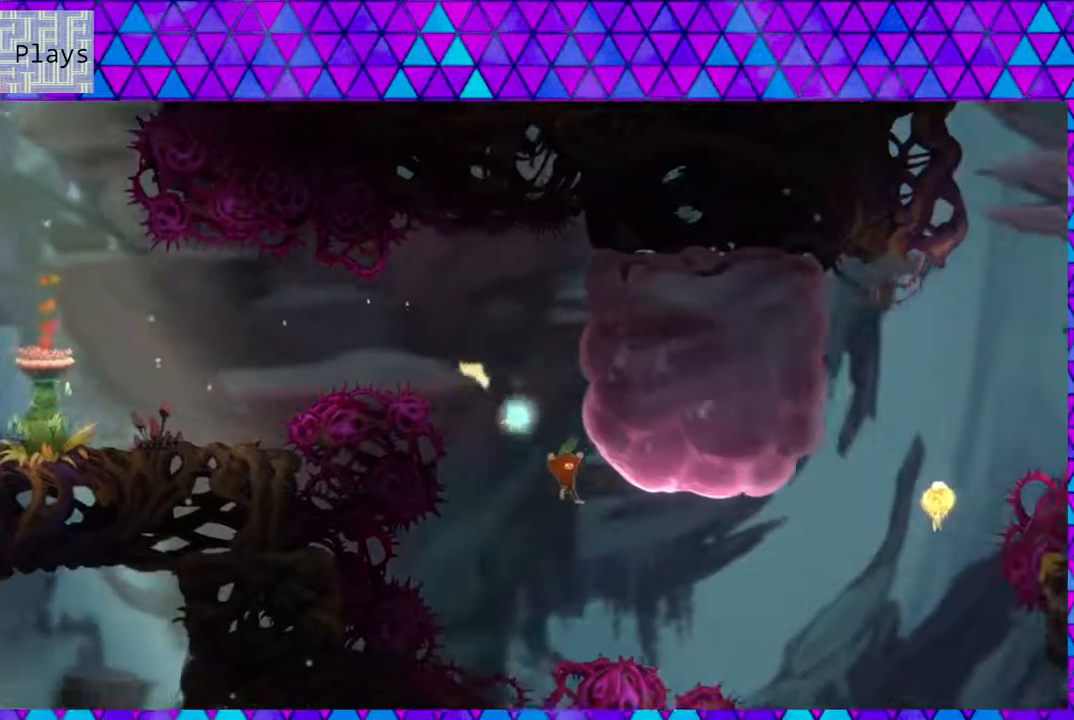
{"buttons": ["DPAD_UP", "DPAD_RIGHT"], "left_stick": "center", "right_stick": "center", "events": [[17, "DPAD_UP", "down"], [67, "Y", "down"], [300, "Y", "up"]]}
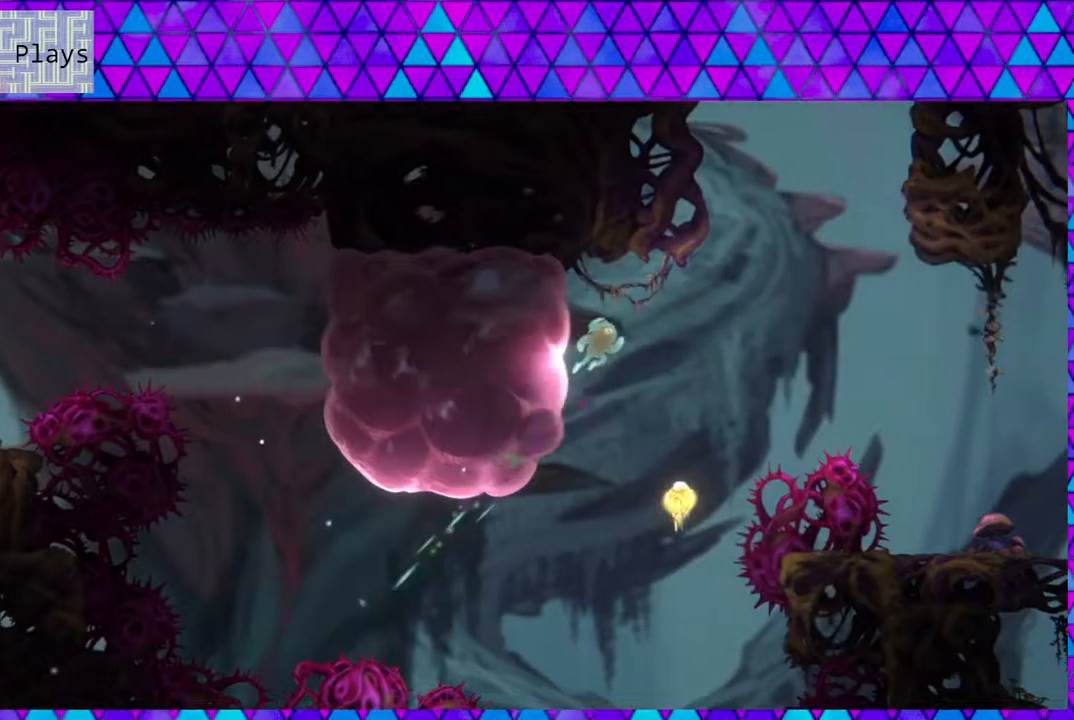
{"buttons": ["DPAD_UP"], "left_stick": "center", "right_stick": "center", "events": [[183, "DPAD_UP", "up"], [200, "DPAD_RIGHT", "up"], [317, "DPAD_LEFT", "down"], [400, "DPAD_UP", "down"], [483, "DPAD_LEFT", "up"]]}
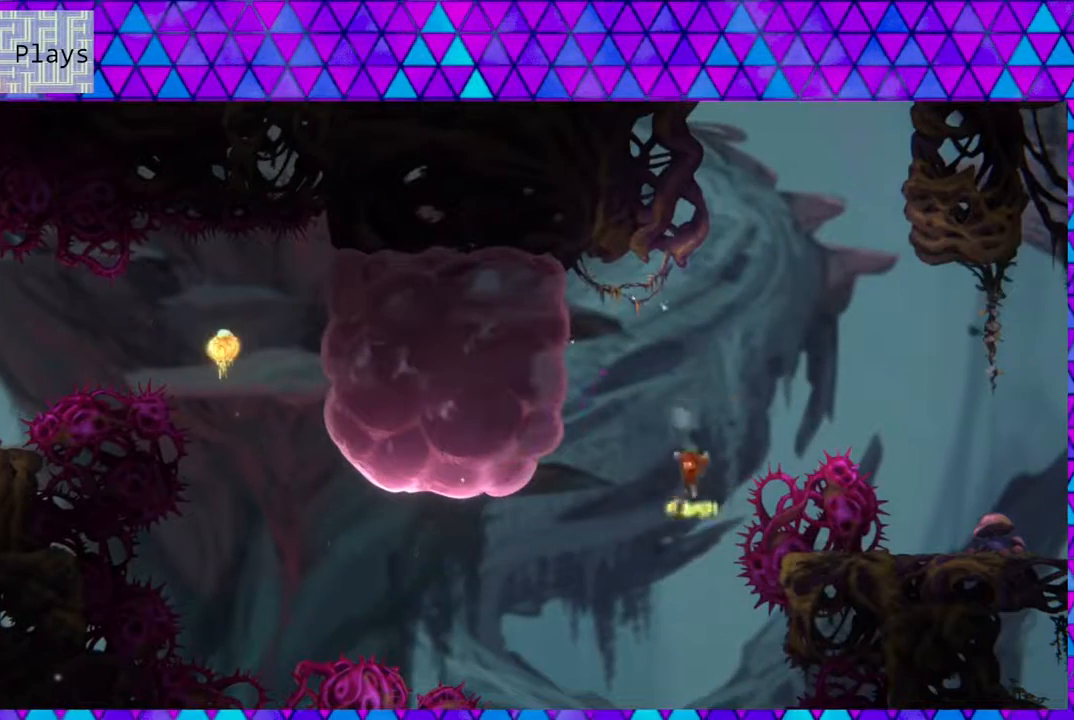
{"buttons": ["DPAD_UP", "DPAD_RIGHT"], "left_stick": "center", "right_stick": "center", "events": [[50, "Y", "down"], [100, "DPAD_RIGHT", "down"], [217, "Y", "up"]]}
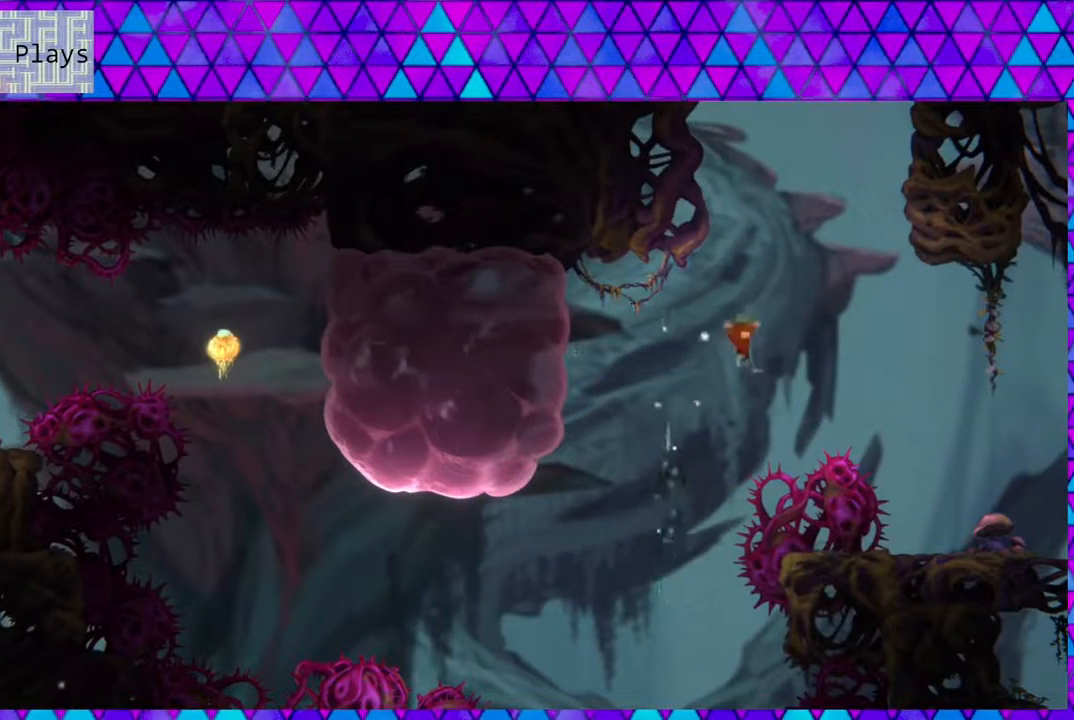
{"buttons": ["DPAD_RIGHT"], "left_stick": "center", "right_stick": "center", "events": [[67, "DPAD_UP", "up"]]}
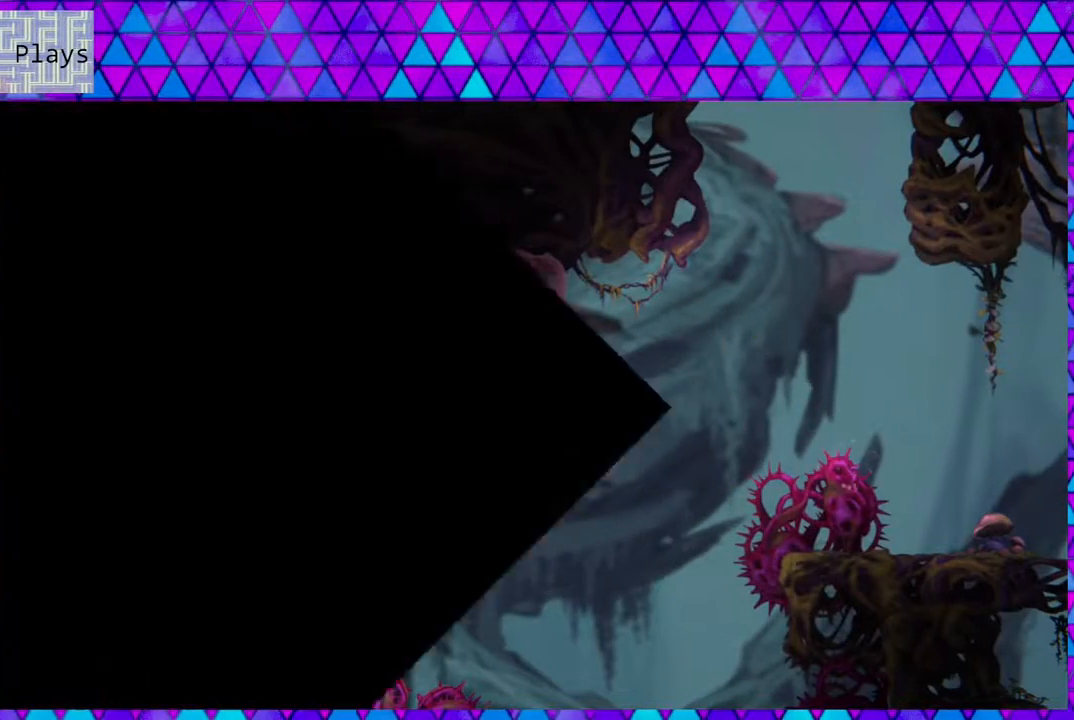
{"buttons": [], "left_stick": "center", "right_stick": "center", "events": [[150, "DPAD_RIGHT", "up"]]}
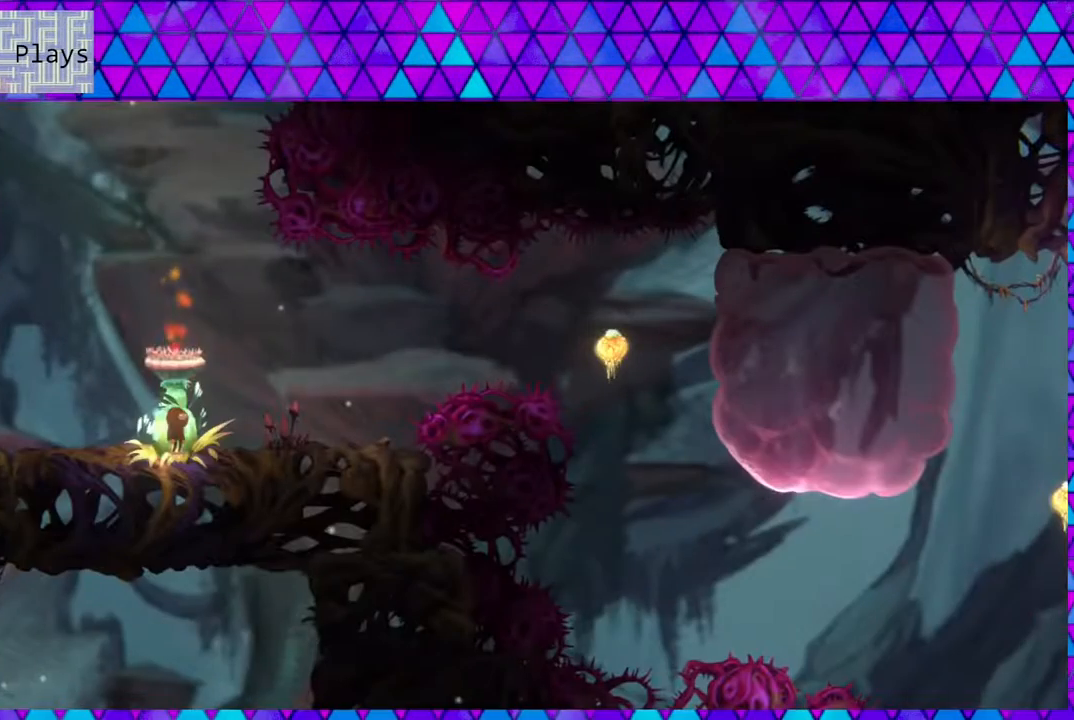
{"buttons": ["DPAD_RIGHT"], "left_stick": "center", "right_stick": "center", "events": [[67, "DPAD_RIGHT", "down"], [300, "B", "down"], [500, "B", "up"]]}
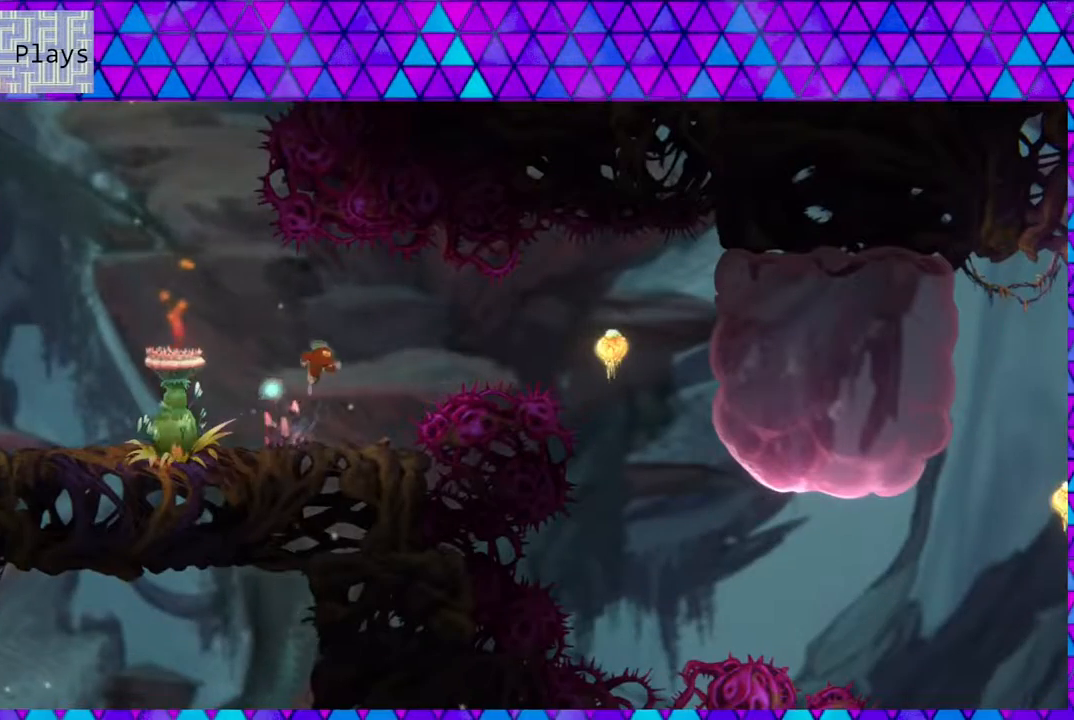
{"buttons": ["DPAD_RIGHT"], "left_stick": "center", "right_stick": "center", "events": [[283, "Y", "down"], [417, "Y", "up"]]}
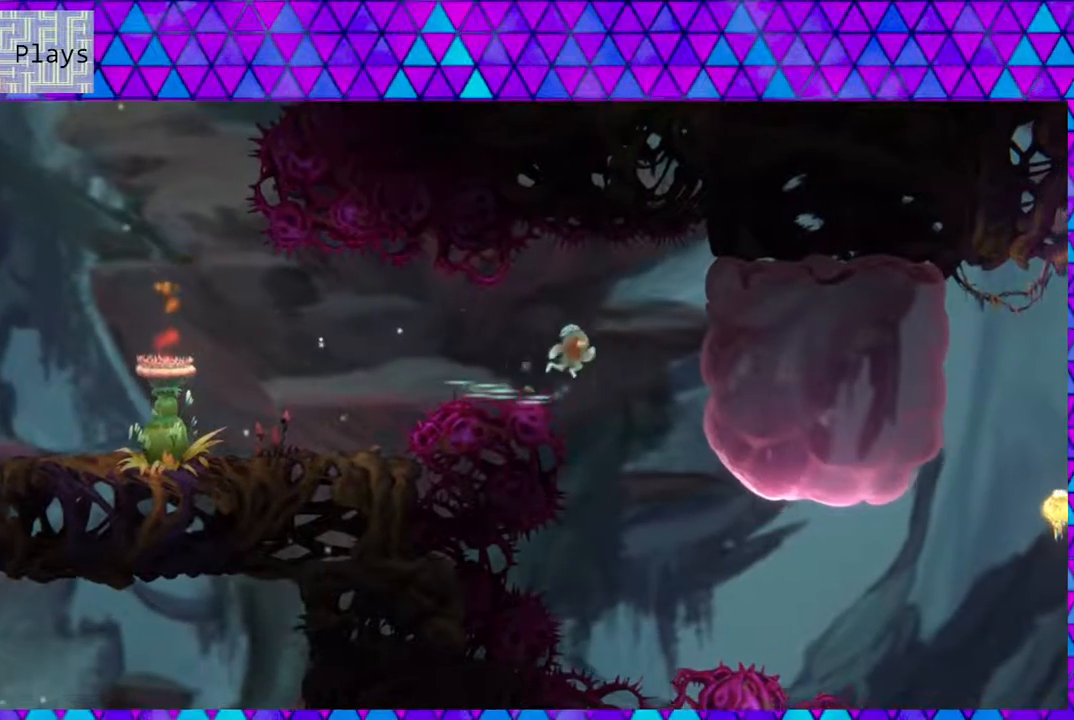
{"buttons": ["Y", "DPAD_UP", "DPAD_RIGHT"], "left_stick": "center", "right_stick": "center", "events": [[383, "DPAD_UP", "down"], [450, "Y", "down"]]}
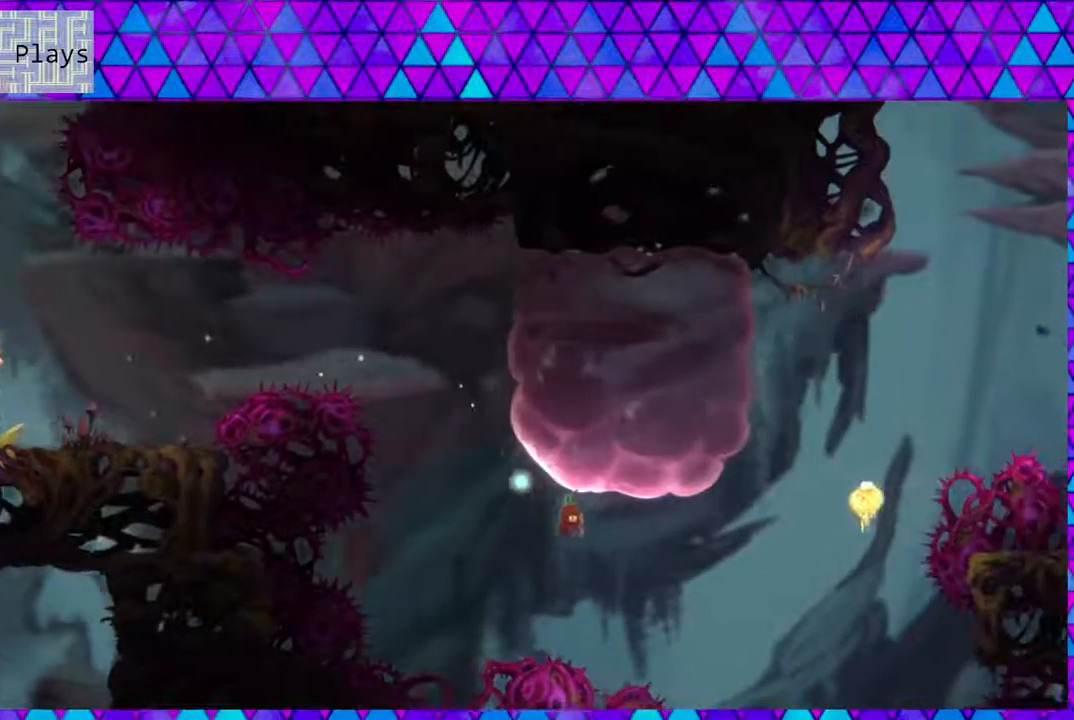
{"buttons": ["DPAD_UP", "DPAD_RIGHT"], "left_stick": "center", "right_stick": "center", "events": [[183, "Y", "up"]]}